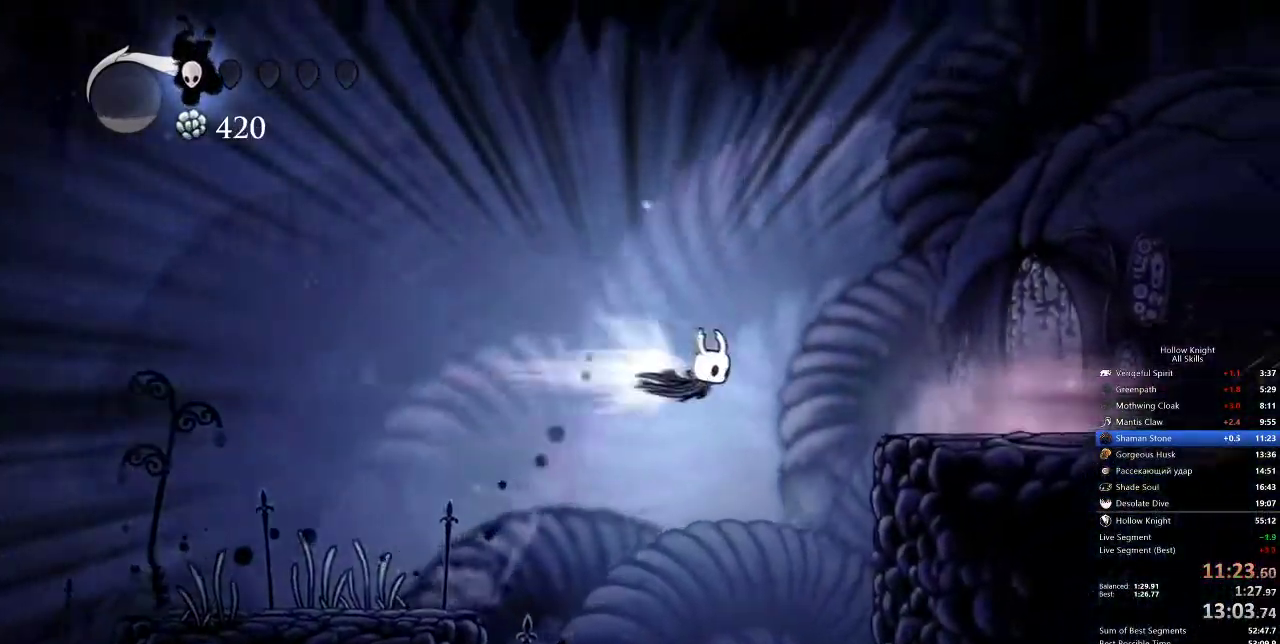
Gameplay with keyboard; each line is a JSON object with the keys held at the frame after it. "events" lists presses ("down") and releases ("up") of "cdash", "dash", "dnail", "down", "heal", "inv", "jump", "left", "nail", "right", "spell" and "up" between this image and that frame as [ms after this image, input, new state], when the widget could be followed in between. No other keys are recorded. Mouse input is not recorded. Key names are as the overlay labels them; some are game actions (e.g. jump) rather than physical keys.
{"keys": ["right"], "events": [[100, "dash", "up"]]}
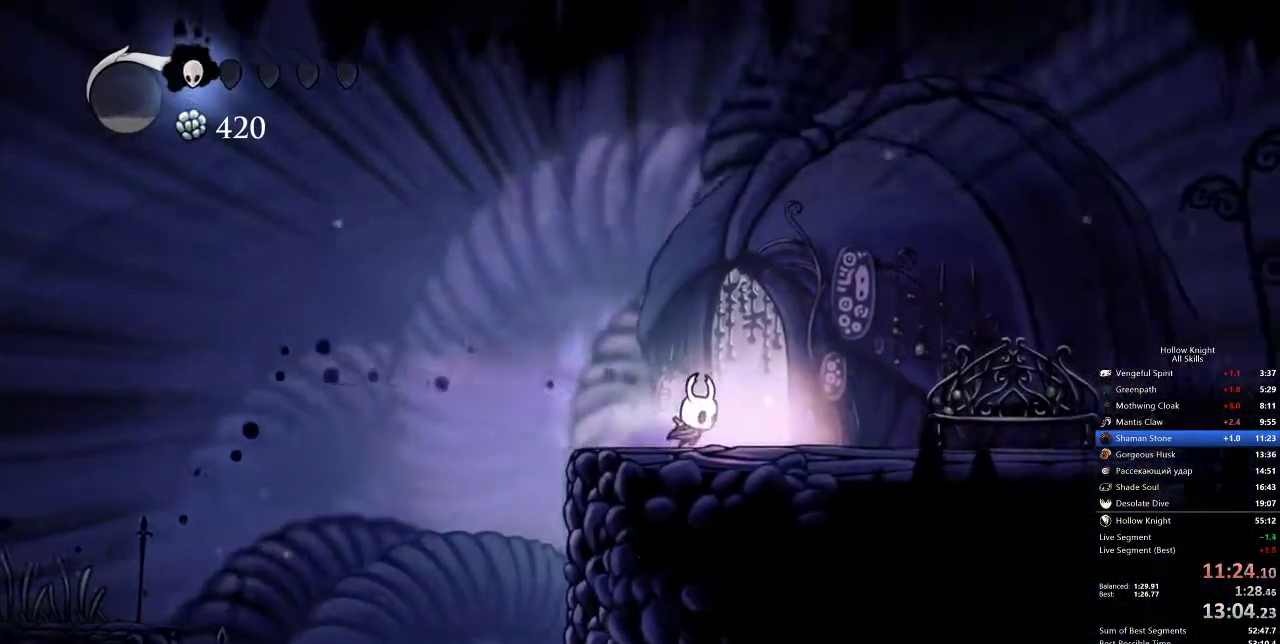
{"keys": ["up"], "events": [[117, "up", "down"], [167, "right", "up"], [217, "up", "up"], [250, "up", "down"], [350, "up", "up"], [450, "up", "down"]]}
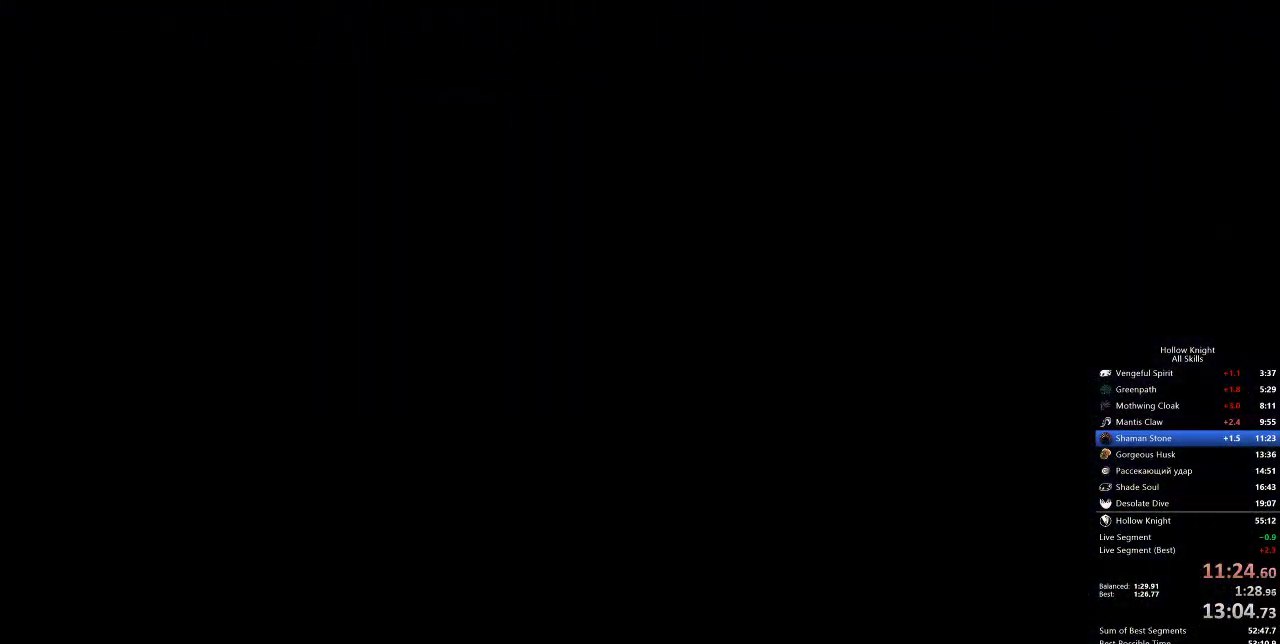
{"keys": ["right"], "events": [[33, "right", "down"], [33, "up", "up"], [267, "right", "up"], [367, "right", "down"]]}
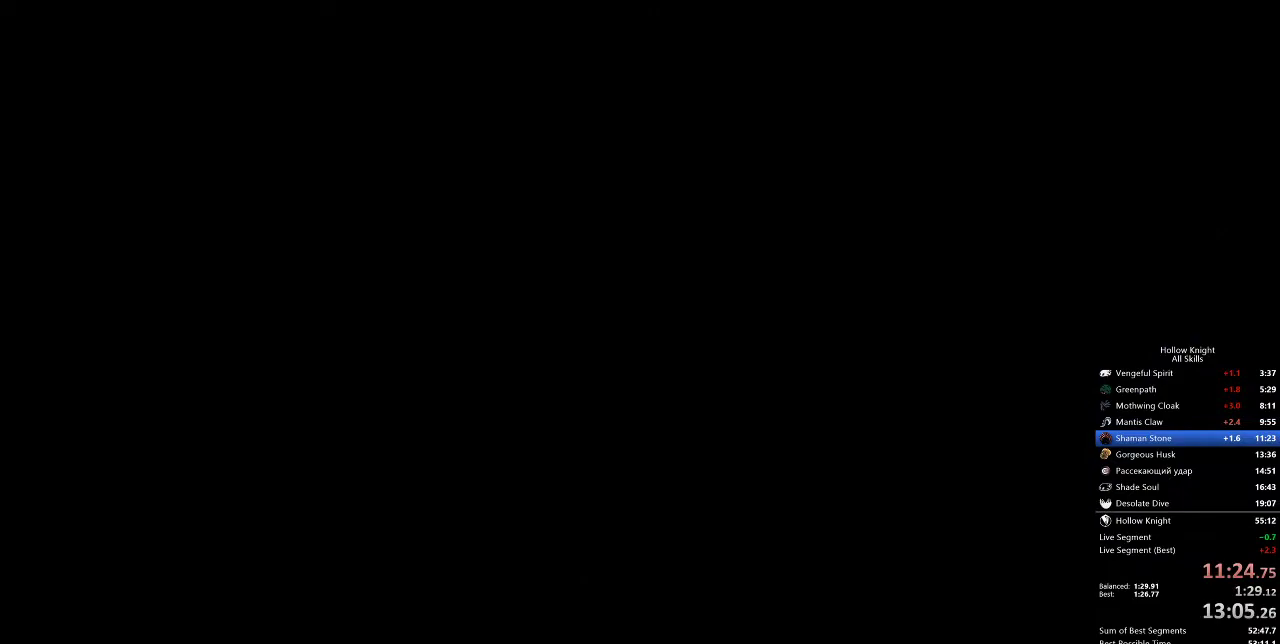
{"keys": ["right"], "events": []}
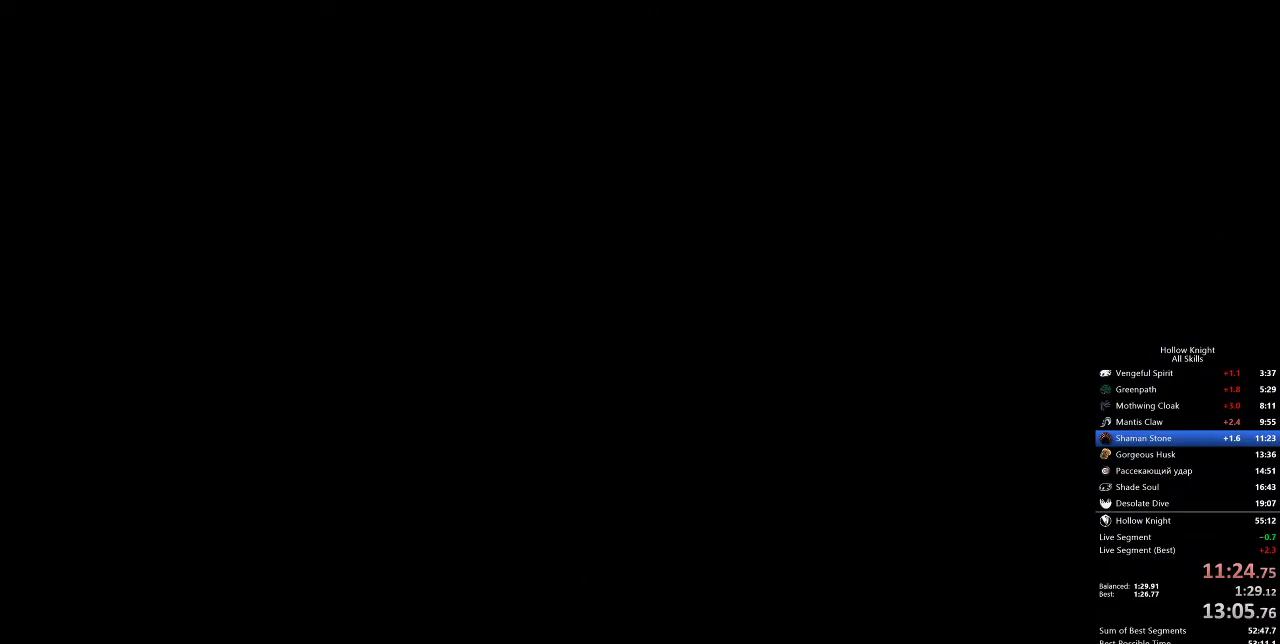
{"keys": ["right"], "events": []}
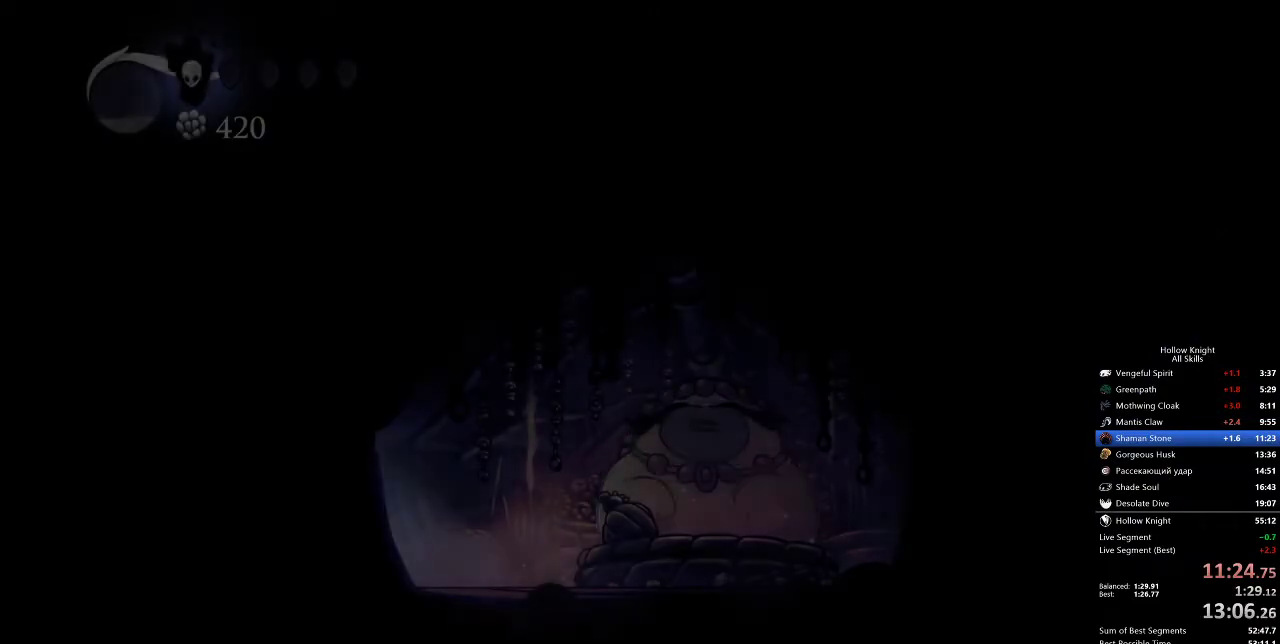
{"keys": ["right"], "events": []}
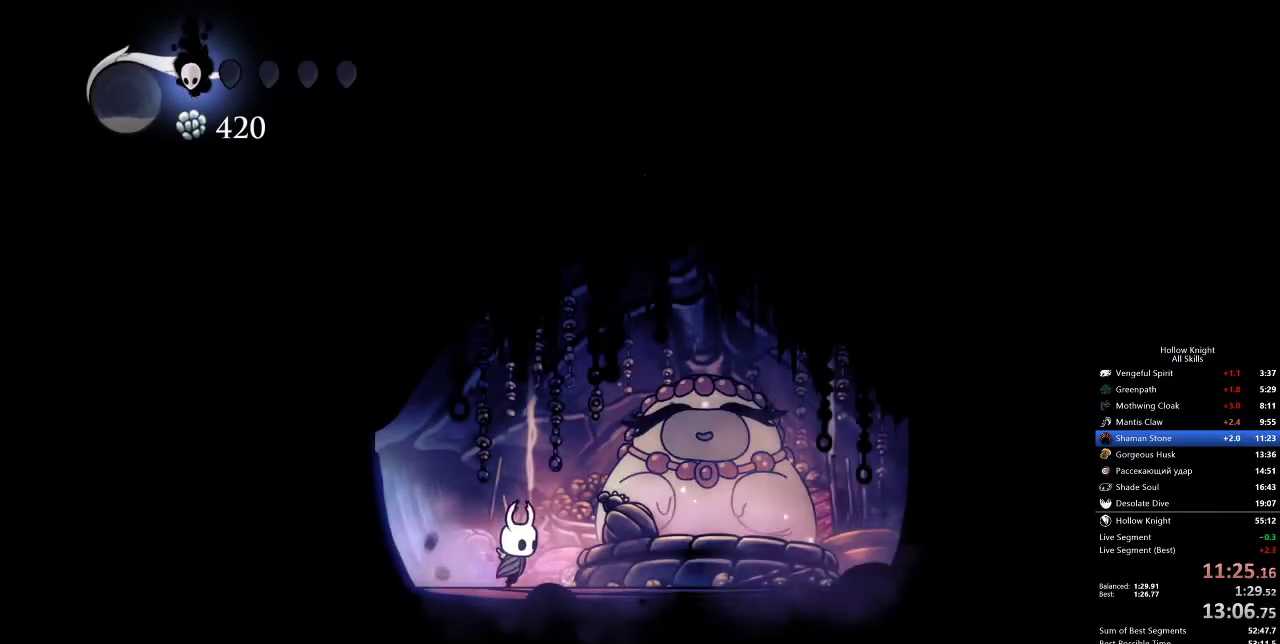
{"keys": ["heal", "jump"], "events": [[150, "down", "down"], [200, "right", "up"], [233, "down", "up"], [233, "jump", "down"], [283, "jump", "up"], [333, "heal", "down"], [333, "jump", "down"], [333, "nail", "down"], [383, "heal", "up"], [383, "jump", "up"], [383, "nail", "up"], [417, "nail", "down"], [467, "heal", "down"], [467, "jump", "down"], [467, "nail", "up"]]}
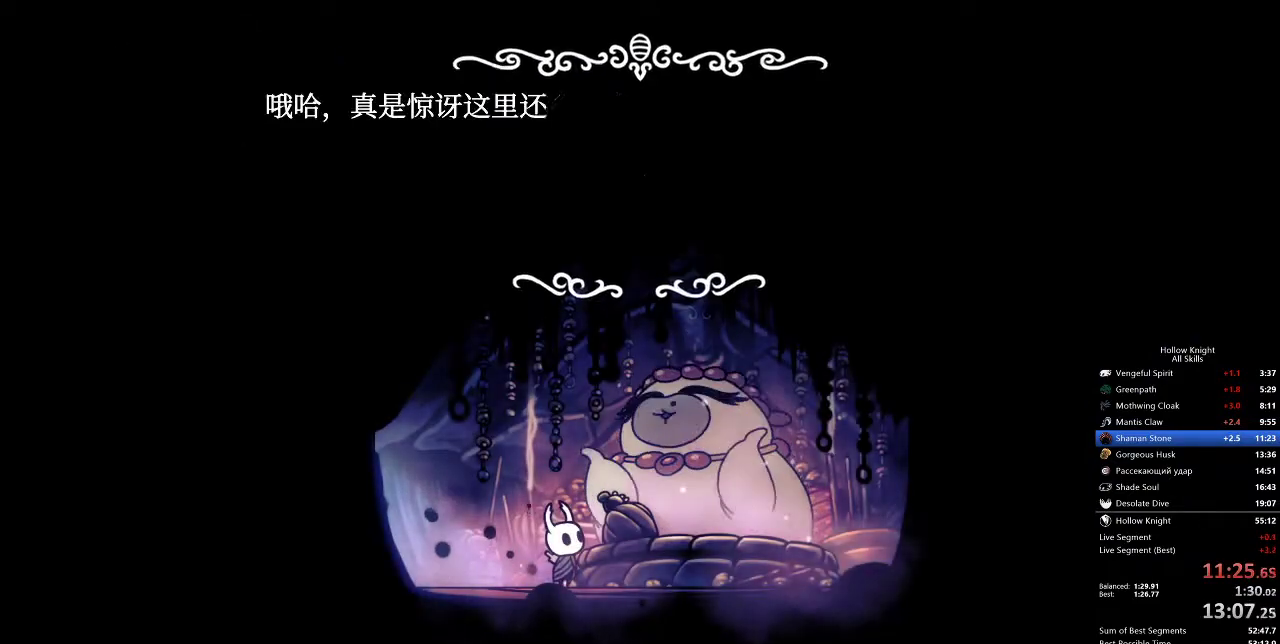
{"keys": ["jump", "nail"], "events": [[17, "heal", "up"], [17, "jump", "up"], [17, "nail", "down"], [67, "heal", "down"], [67, "jump", "down"], [67, "nail", "up"], [117, "heal", "up"], [117, "jump", "up"], [117, "nail", "down"], [167, "heal", "down"], [167, "jump", "down"], [167, "nail", "up"], [200, "jump", "up"], [250, "heal", "up"], [250, "nail", "down"], [300, "heal", "down"], [300, "jump", "down"], [300, "nail", "up"], [350, "heal", "up"], [350, "jump", "up"], [350, "nail", "down"], [383, "heal", "down"], [383, "jump", "down"], [383, "nail", "up"], [450, "jump", "up"], [483, "heal", "up"], [483, "jump", "down"], [483, "nail", "down"]]}
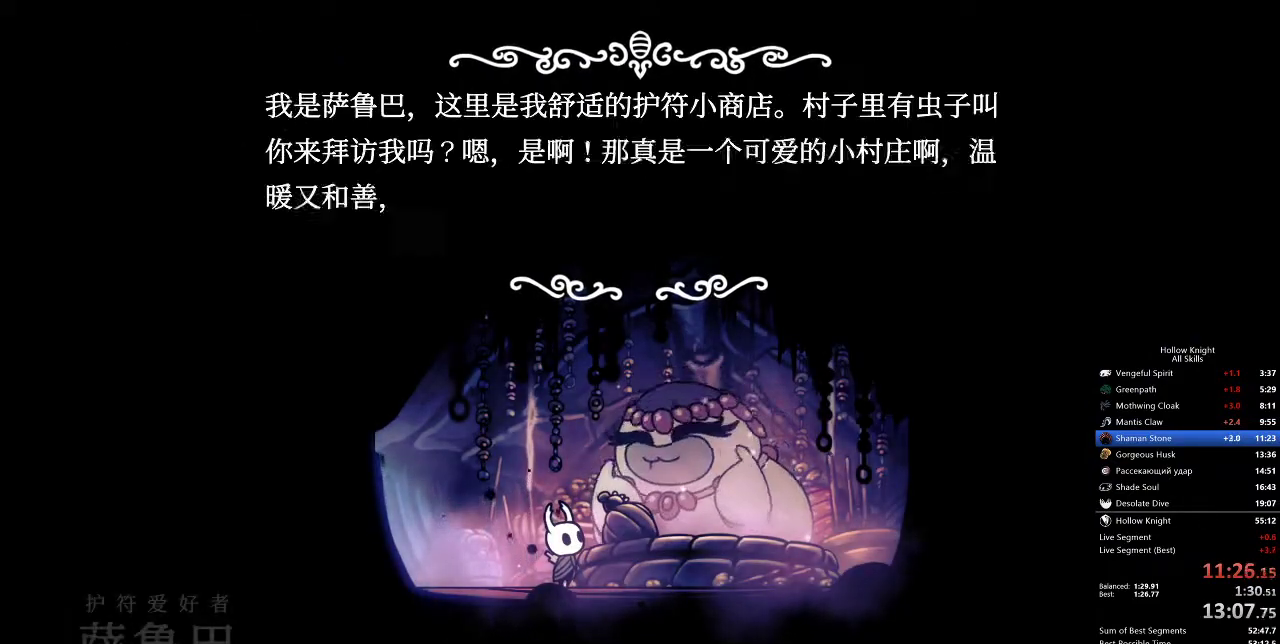
{"keys": ["heal", "jump"], "events": [[33, "heal", "down"], [33, "jump", "up"], [33, "nail", "up"], [83, "heal", "up"], [83, "jump", "down"], [83, "nail", "down"], [133, "nail", "up"], [167, "heal", "down"], [167, "jump", "up"], [167, "nail", "down"], [217, "heal", "up"], [217, "jump", "down"], [217, "nail", "up"], [267, "heal", "down"], [267, "jump", "up"], [317, "jump", "down"], [317, "nail", "down"], [350, "nail", "up"], [400, "jump", "up"], [400, "nail", "down"], [450, "heal", "up"], [450, "jump", "down"], [450, "nail", "up"], [500, "heal", "down"]]}
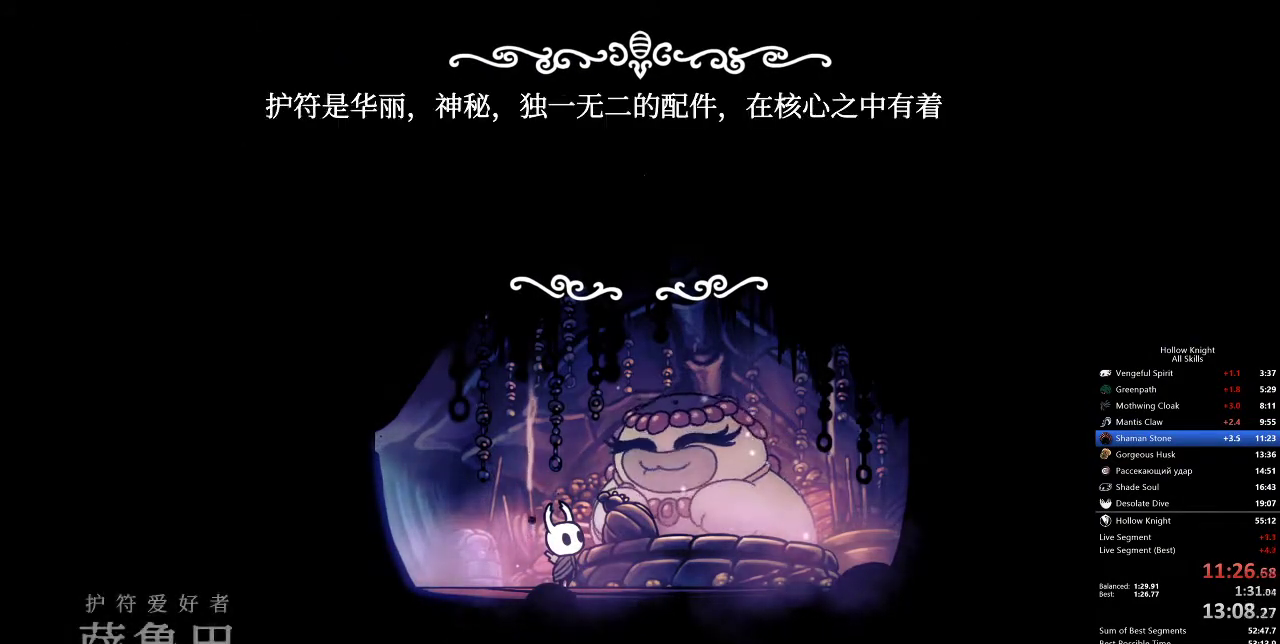
{"keys": ["jump"], "events": [[50, "jump", "up"], [50, "nail", "down"], [100, "heal", "up"], [100, "jump", "down"], [133, "heal", "down"], [183, "heal", "up"], [183, "jump", "up"], [183, "nail", "up"], [233, "jump", "down"], [267, "heal", "down"], [267, "jump", "up"], [267, "nail", "down"], [333, "heal", "up"], [333, "jump", "down"], [333, "nail", "up"], [383, "heal", "down"], [383, "jump", "up"], [417, "nail", "down"], [467, "heal", "up"], [467, "jump", "down"], [467, "nail", "up"]]}
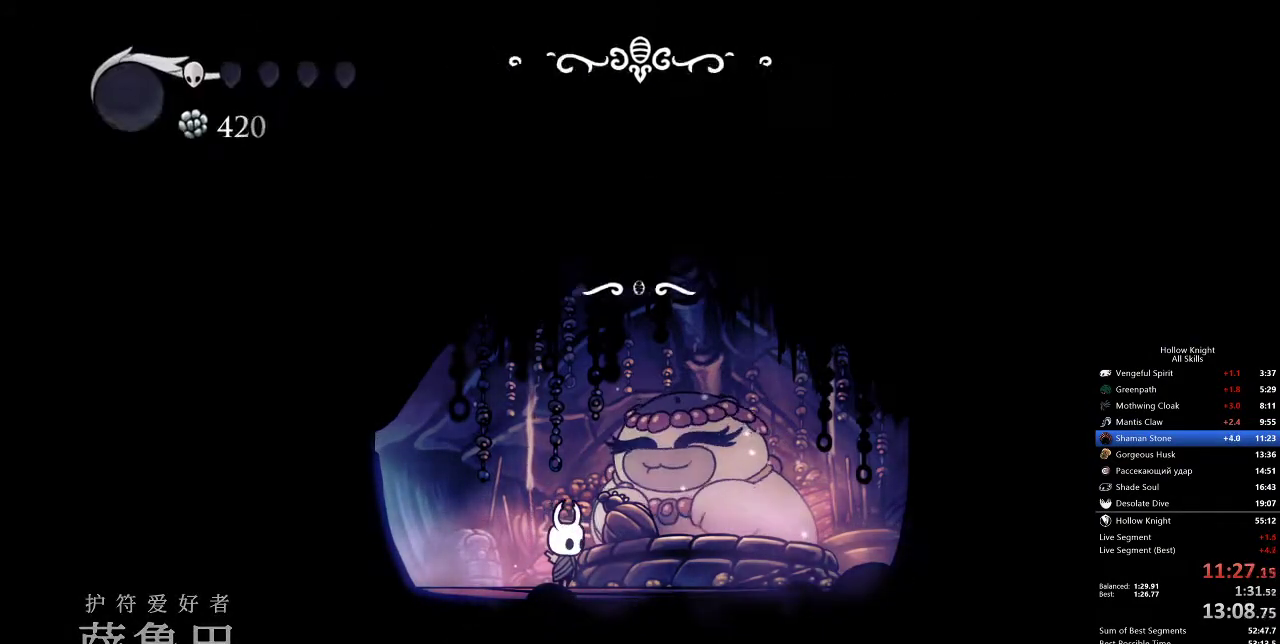
{"keys": [], "events": [[17, "heal", "down"], [17, "jump", "up"], [17, "nail", "down"], [67, "jump", "down"], [117, "heal", "up"], [117, "jump", "up"], [117, "nail", "up"], [300, "down", "down"], [350, "down", "up"], [450, "down", "down"], [483, "down", "up"]]}
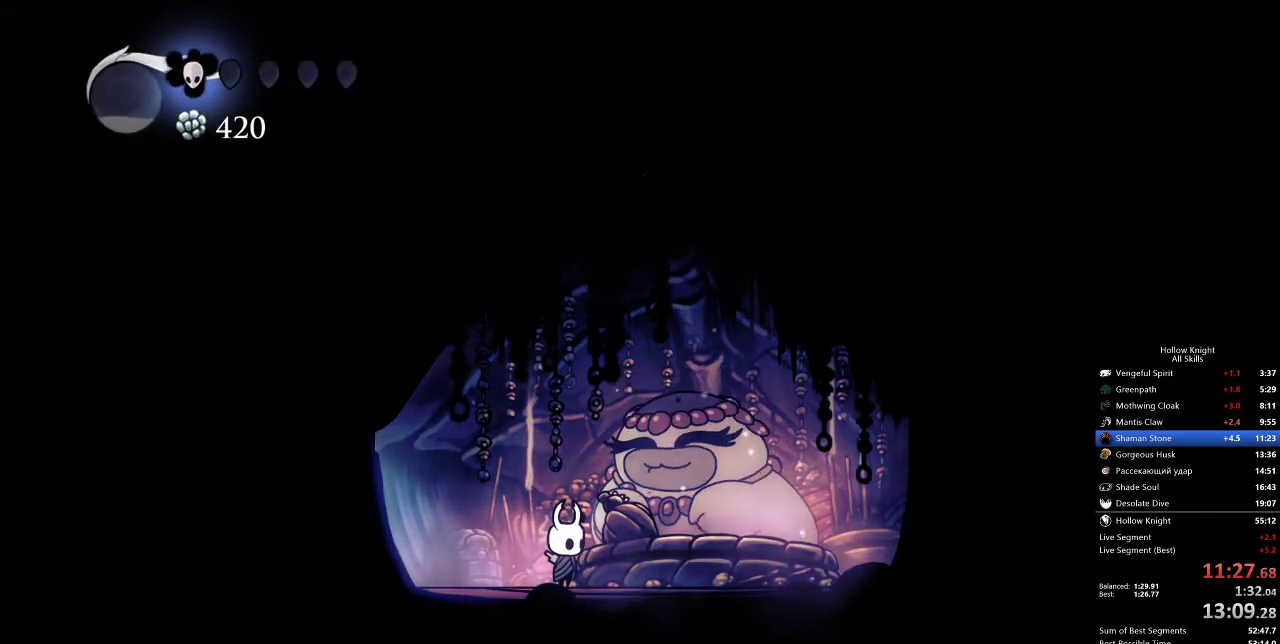
{"keys": ["down"], "events": [[83, "down", "down"], [133, "down", "up"], [167, "down", "down"], [217, "down", "up"], [267, "down", "down"], [317, "down", "up"], [417, "down", "down"], [450, "down", "up"], [500, "down", "down"]]}
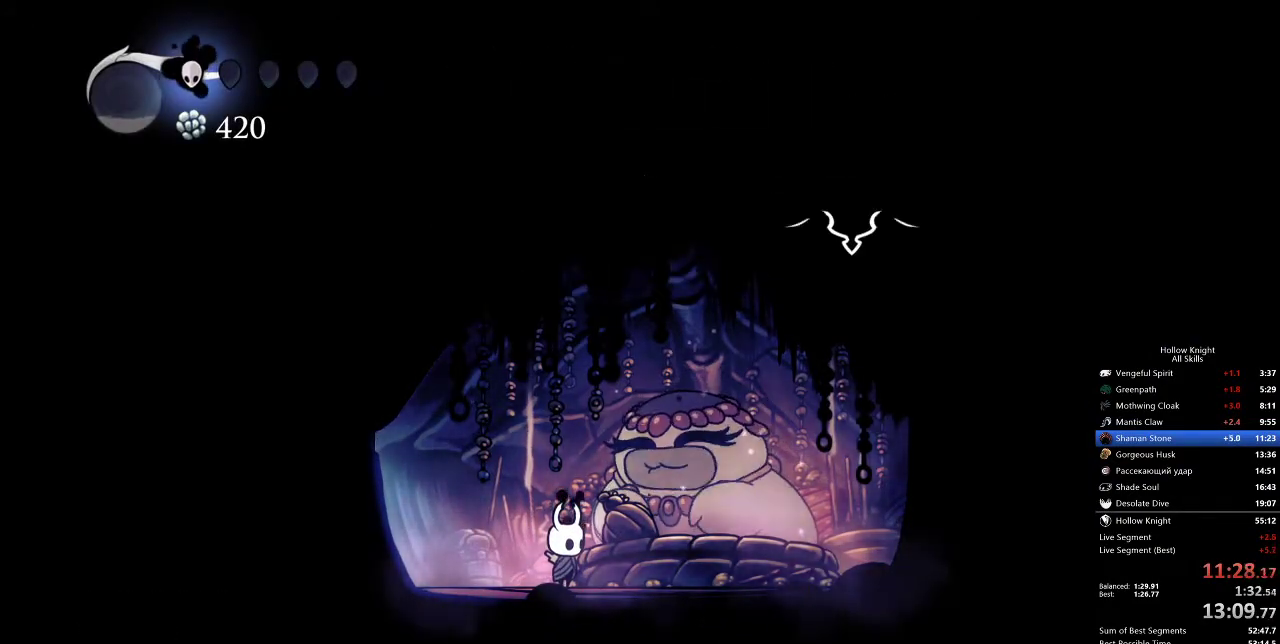
{"keys": ["down"], "events": [[100, "down", "up"], [133, "down", "down"], [183, "down", "up"], [283, "down", "down"], [317, "down", "up"], [383, "down", "down"], [417, "down", "up"], [483, "down", "down"]]}
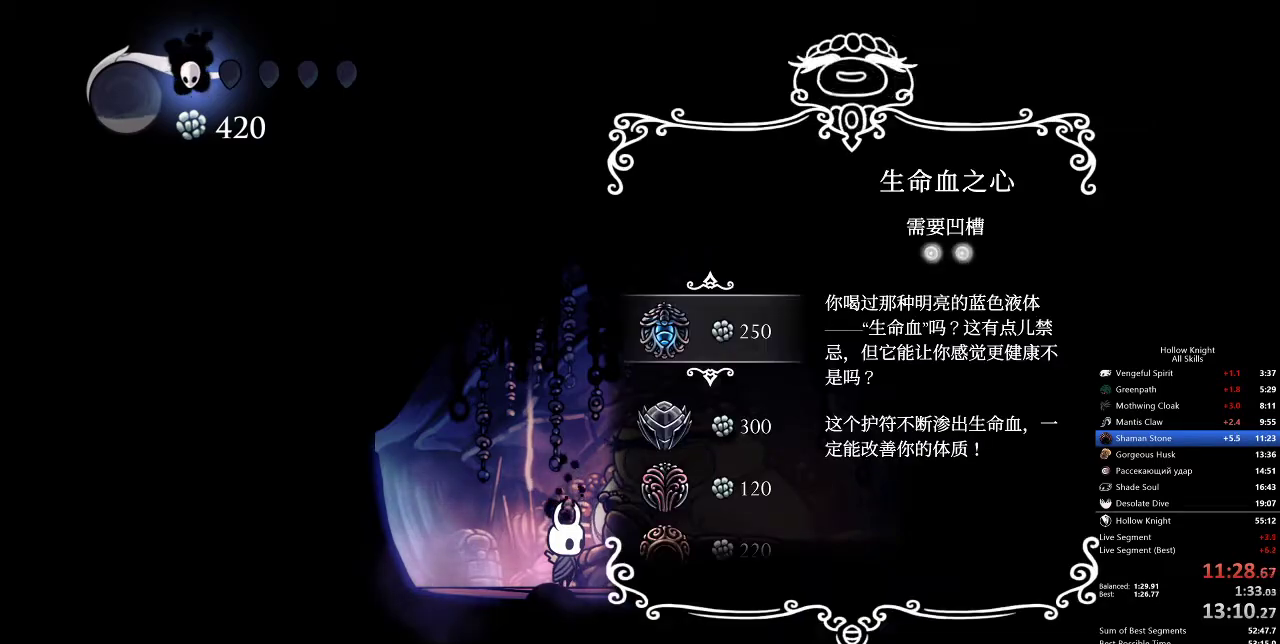
{"keys": ["down"], "events": [[67, "down", "up"], [117, "down", "down"], [167, "down", "up"], [250, "down", "down"], [300, "down", "up"], [350, "down", "down"], [383, "down", "up"], [433, "down", "down"]]}
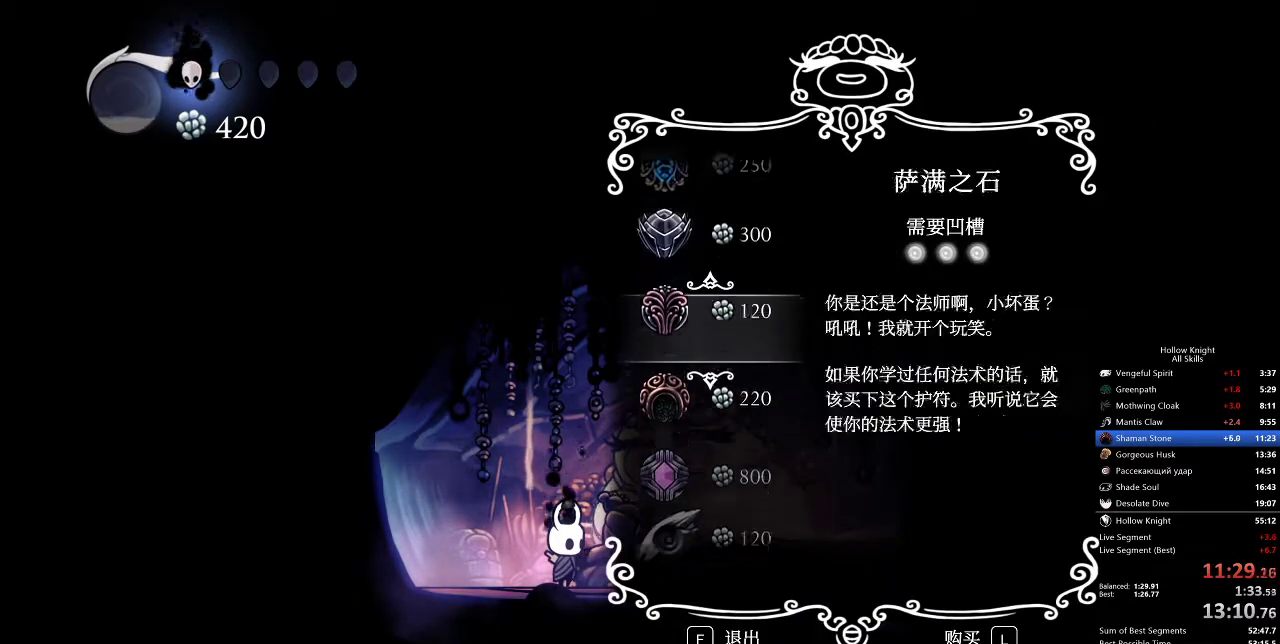
{"keys": [], "events": [[33, "down", "up"], [83, "down", "down"], [133, "down", "up"], [167, "jump", "down"], [217, "jump", "up"], [350, "up", "down"], [450, "jump", "down"], [450, "up", "up"], [500, "jump", "up"]]}
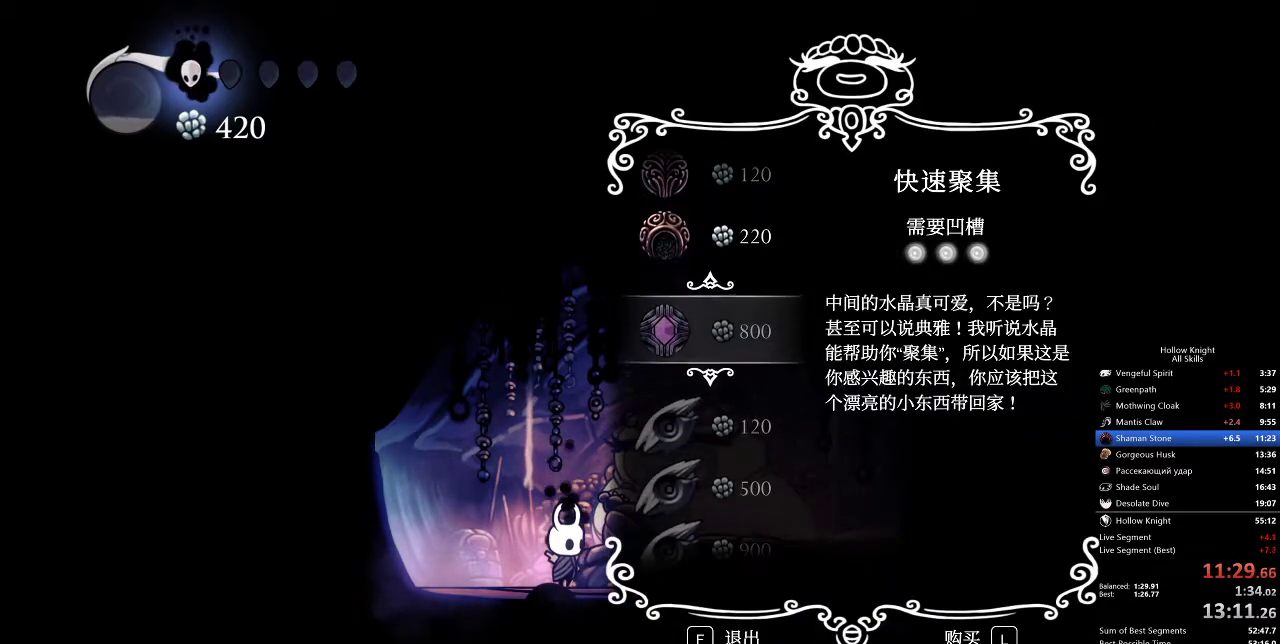
{"keys": ["jump"], "events": [[83, "up", "down"], [183, "up", "up"], [217, "up", "down"], [333, "jump", "down"], [333, "up", "up"], [383, "jump", "up"], [467, "jump", "down"]]}
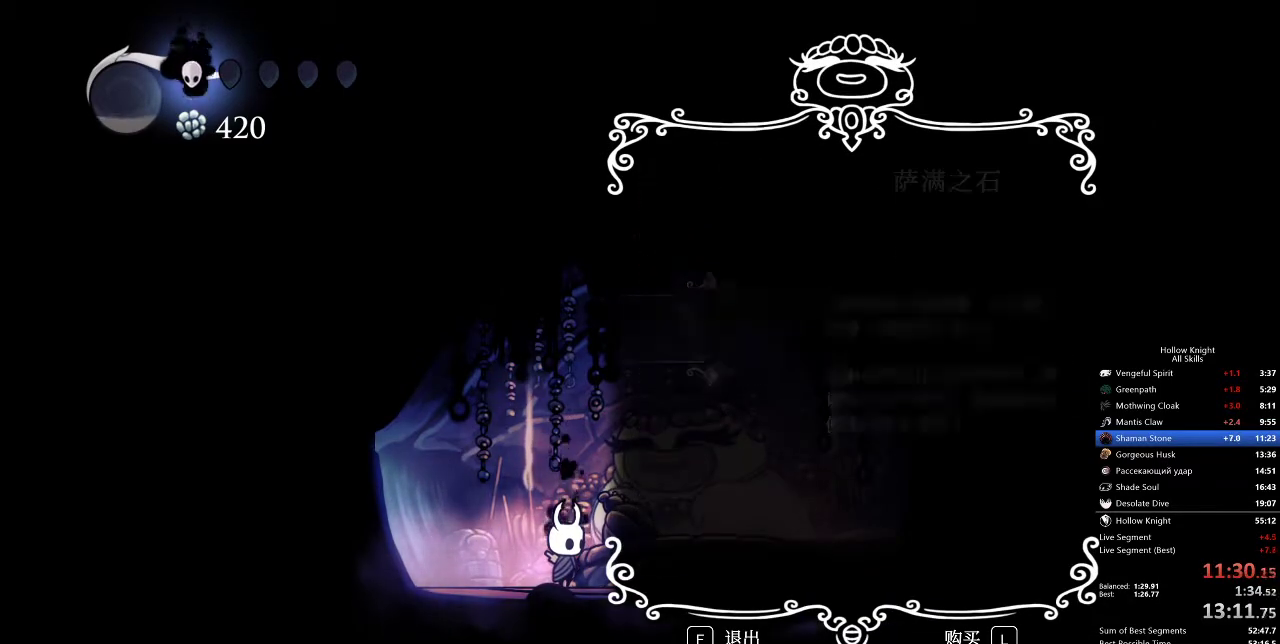
{"keys": [], "events": [[17, "jump", "up"], [50, "jump", "down"], [100, "jump", "up"], [200, "jump", "down"], [250, "jump", "up"], [300, "jump", "down"], [350, "jump", "up"], [450, "jump", "down"], [483, "jump", "up"]]}
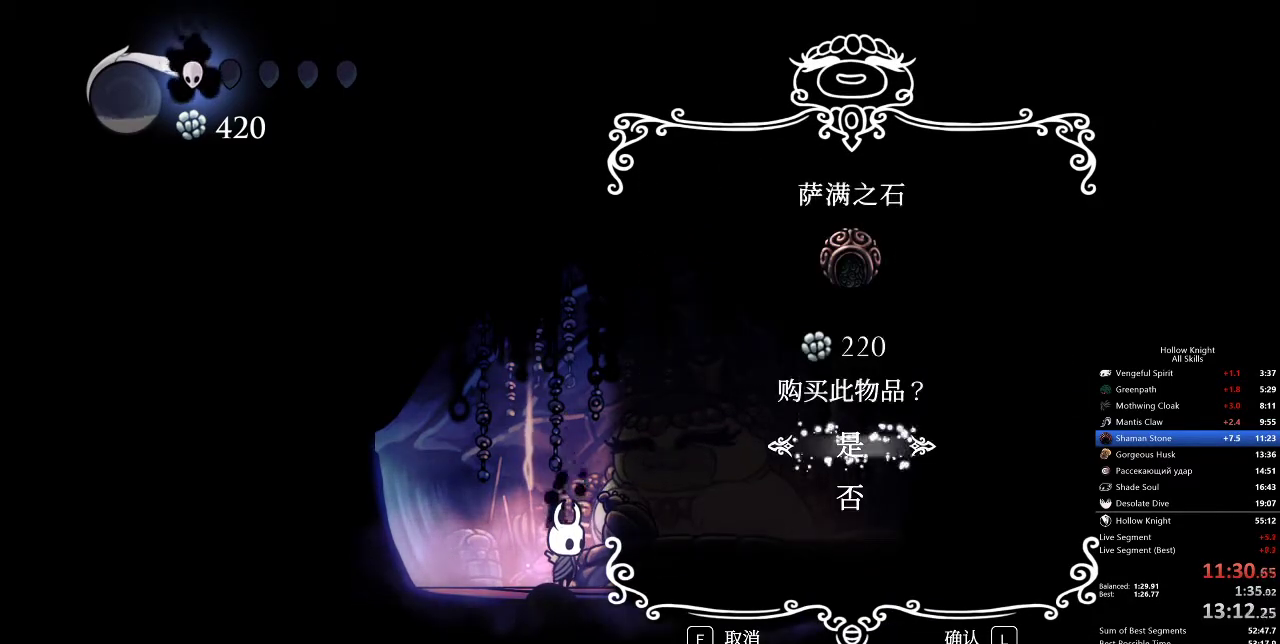
{"keys": ["jump"], "events": [[167, "jump", "down"], [217, "jump", "up"], [317, "jump", "down"], [417, "jump", "up"], [500, "jump", "down"]]}
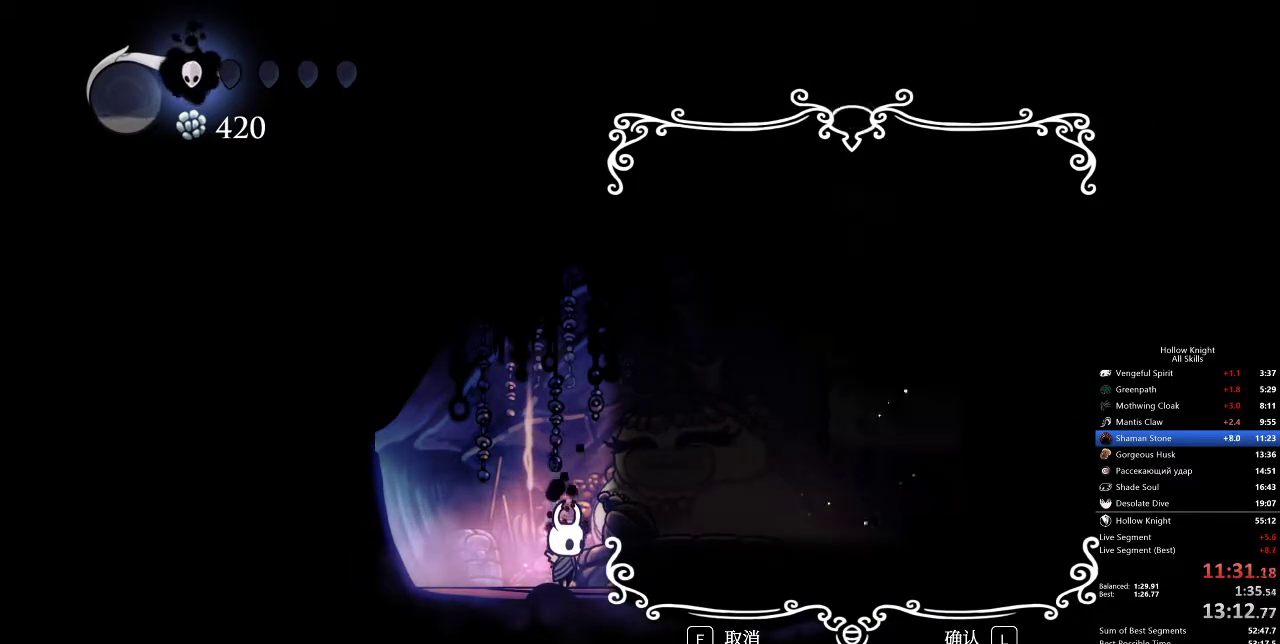
{"keys": [], "events": [[100, "jump", "up"], [183, "jump", "down"], [317, "jump", "up"], [417, "jump", "down"], [467, "jump", "up"]]}
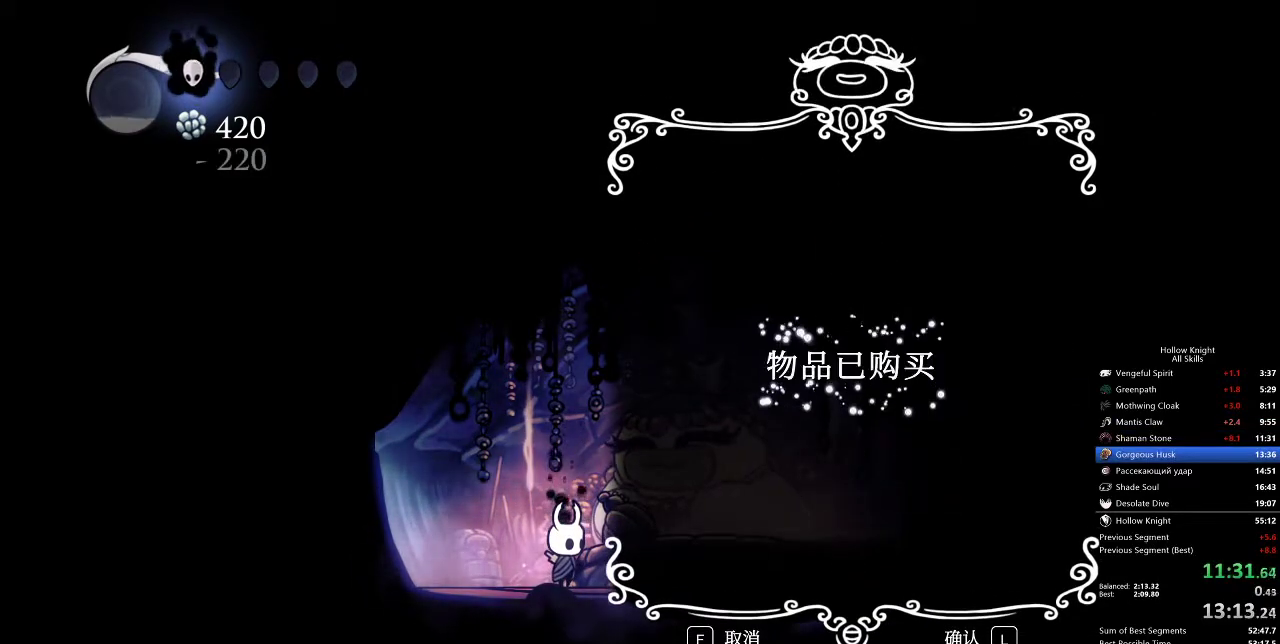
{"keys": [], "events": [[67, "jump", "down"], [117, "jump", "up"], [150, "jump", "down"], [333, "jump", "up"], [383, "jump", "down"], [483, "jump", "up"]]}
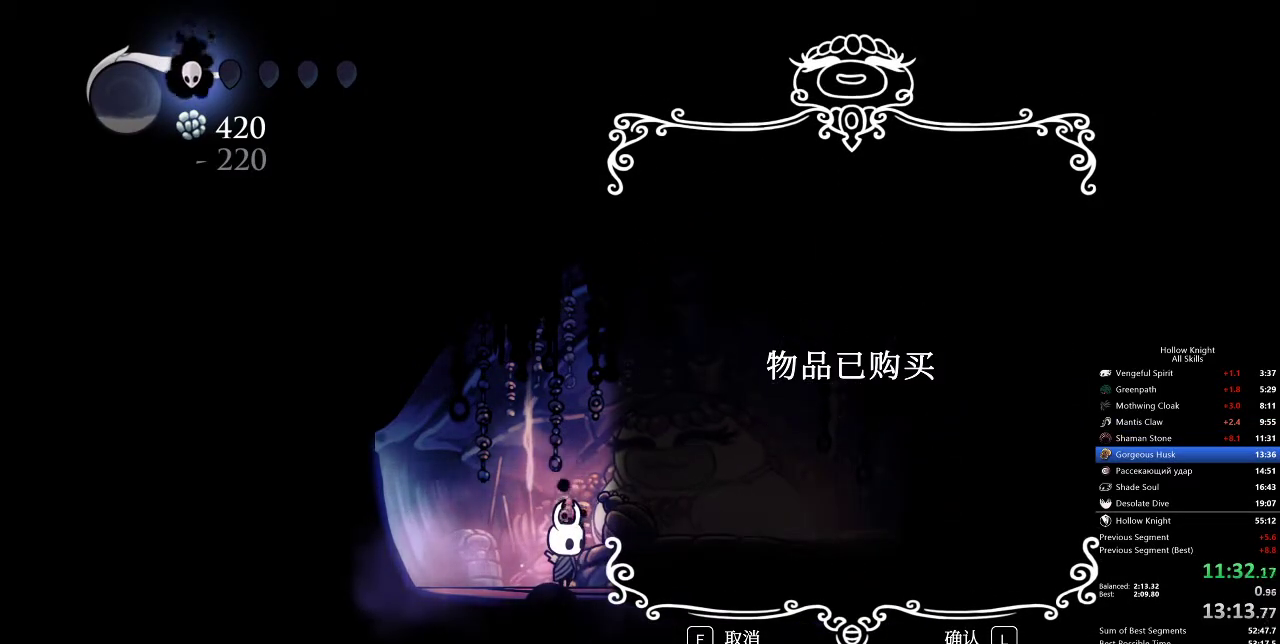
{"keys": ["jump"], "events": [[67, "jump", "down"], [117, "jump", "up"], [217, "jump", "down"], [267, "jump", "up"], [350, "jump", "down"], [417, "jump", "up"], [500, "jump", "down"]]}
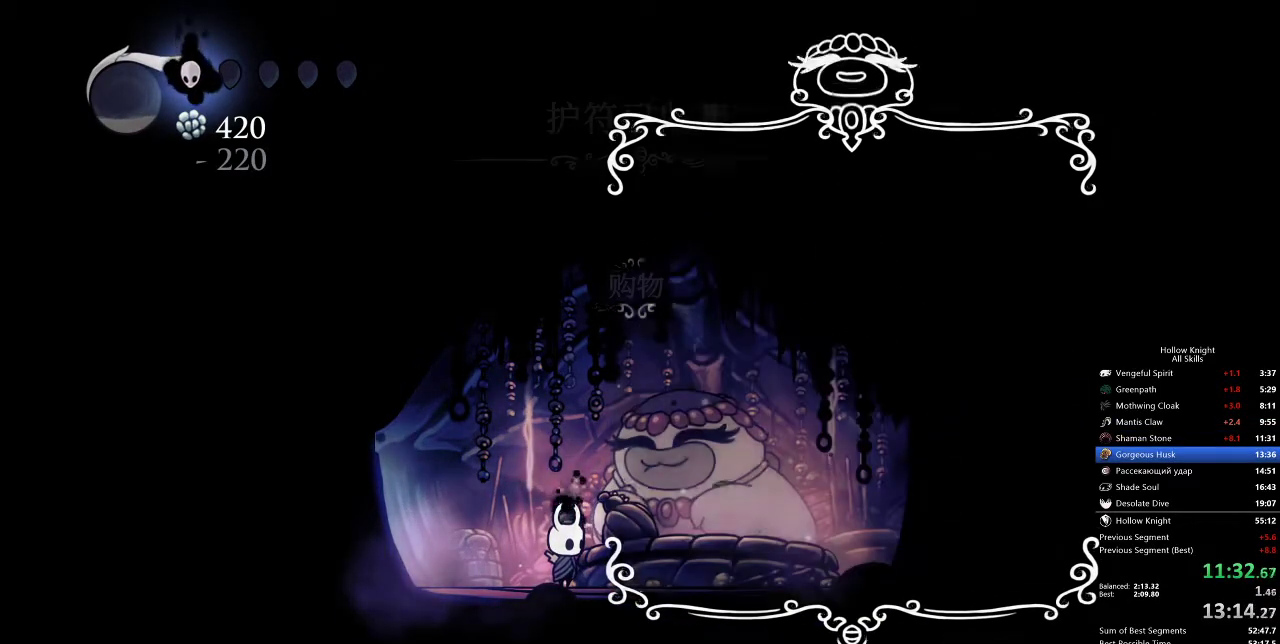
{"keys": [], "events": [[50, "jump", "up"], [183, "jump", "down"], [283, "jump", "up"], [333, "jump", "down"], [417, "jump", "up"]]}
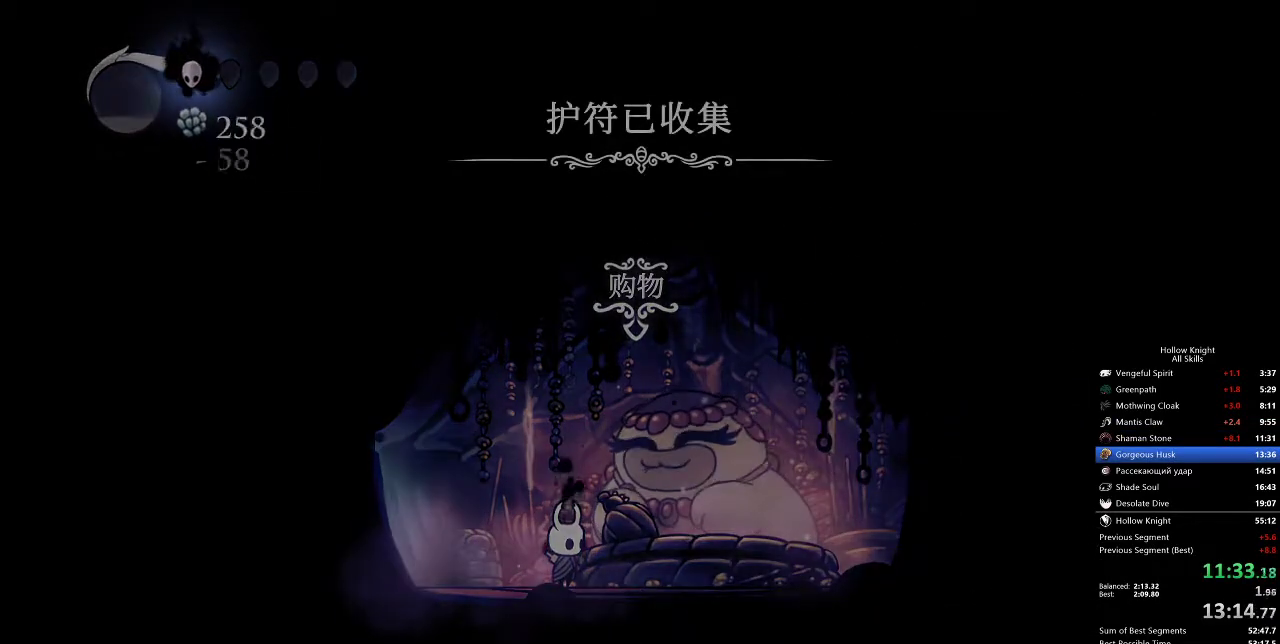
{"keys": ["dash"], "events": [[17, "jump", "down"], [67, "jump", "up"], [150, "dash", "down"], [150, "jump", "down"], [200, "dash", "up"], [200, "left", "down"], [250, "jump", "up"], [350, "down", "down"], [350, "left", "up"], [350, "nail", "down"], [350, "right", "down"], [400, "dash", "down"], [400, "down", "up"], [400, "nail", "up"], [483, "right", "up"]]}
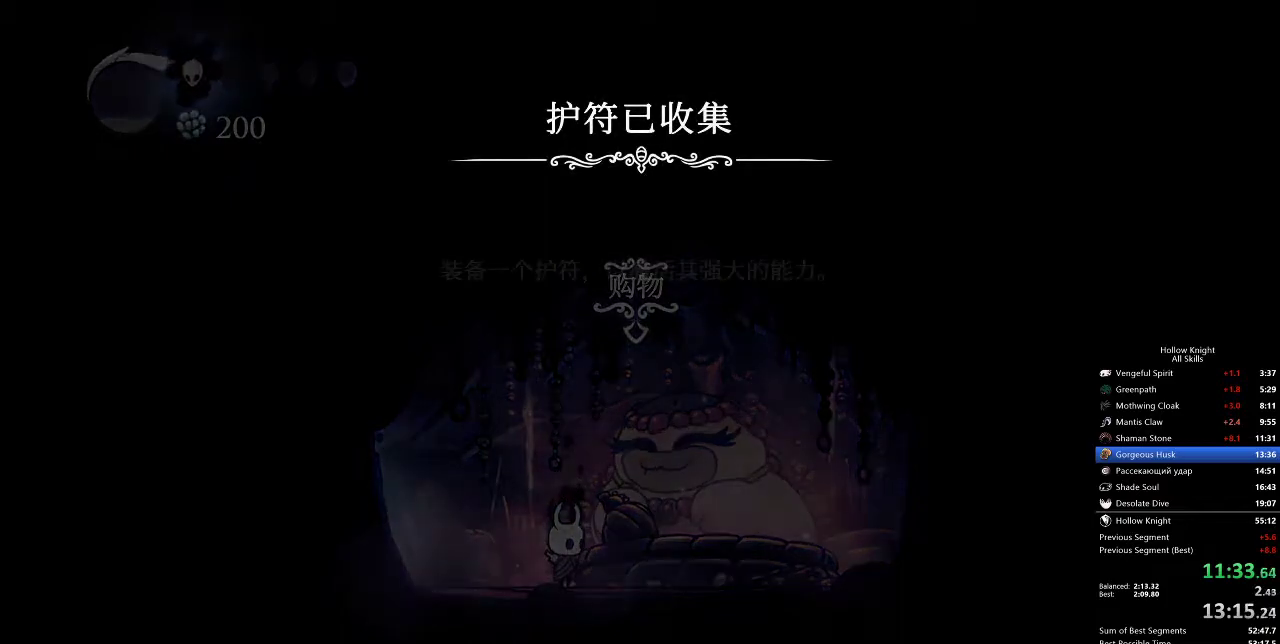
{"keys": ["nail", "right"], "events": [[33, "jump", "down"], [33, "left", "down"], [67, "dash", "up"], [67, "down", "down"], [67, "jump", "up"], [167, "dash", "down"], [167, "left", "up"], [167, "right", "down"], [217, "down", "up"], [267, "dash", "up"], [267, "nail", "down"], [367, "dash", "down"], [367, "down", "down"], [367, "left", "down"], [367, "nail", "up"], [367, "right", "up"], [400, "jump", "down"], [450, "dash", "up"], [450, "jump", "up"], [500, "down", "up"], [500, "left", "up"], [500, "nail", "down"], [500, "right", "down"]]}